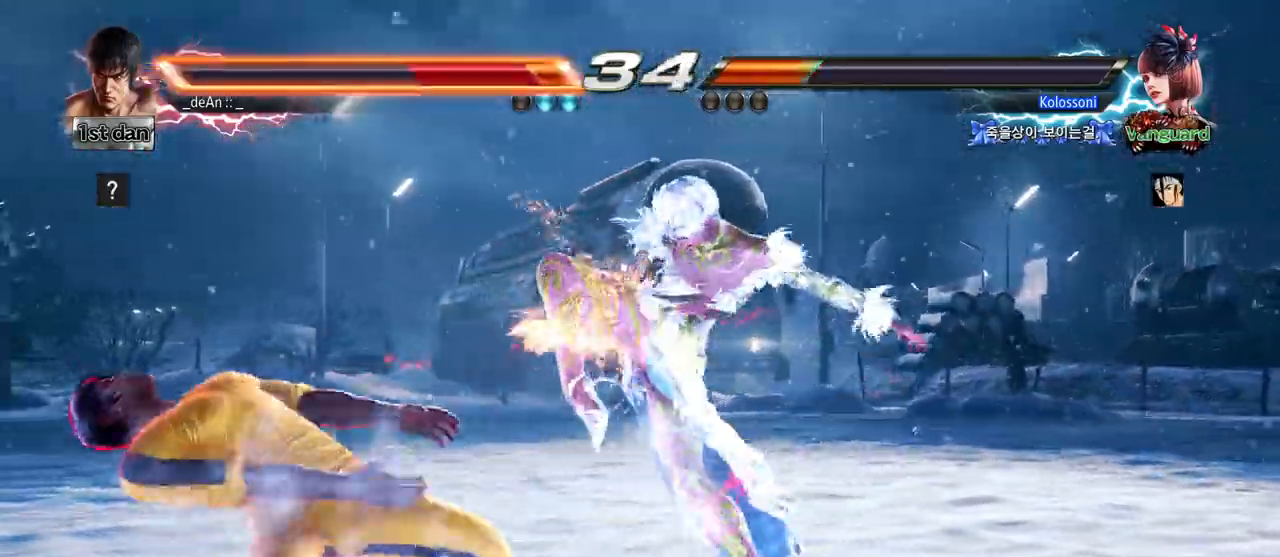
Gameplay with a controller (arcade stick); each line is a JSON object with the inputs held at the frame after it (dt_ms = milliseconds from this image to that frame). "events" lists button and stick changes between this image and that frame as [ms after this image, input, new state], when the widget could be followed in between. Not read: L3 R3.
{"dt_ms": 500, "buttons": [], "left_stick": "center", "events": []}
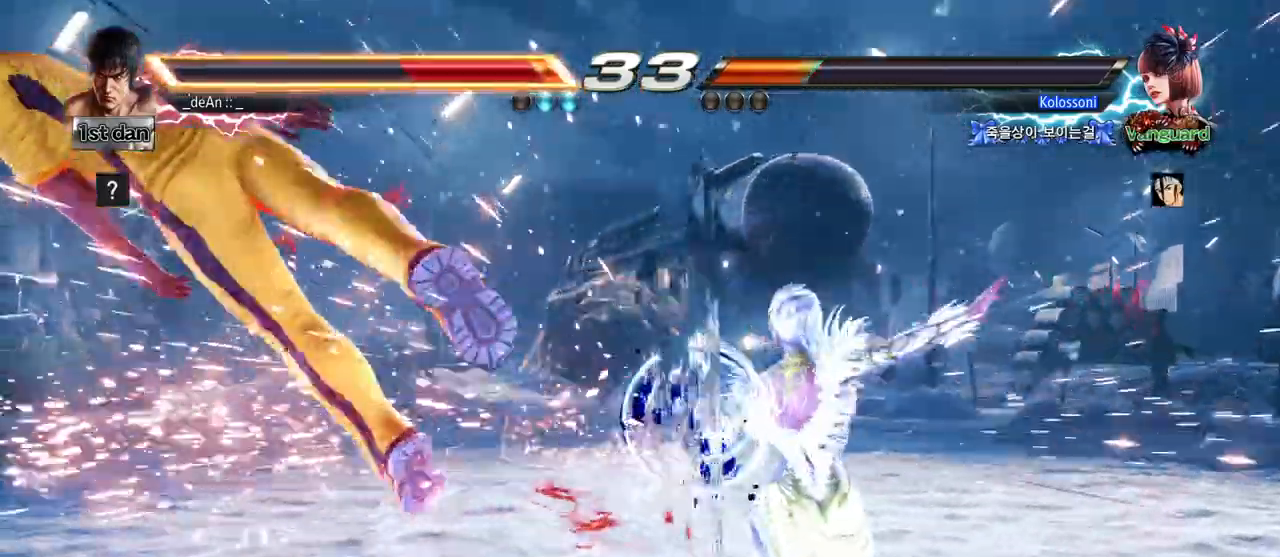
{"dt_ms": 500, "buttons": [], "left_stick": "center", "events": []}
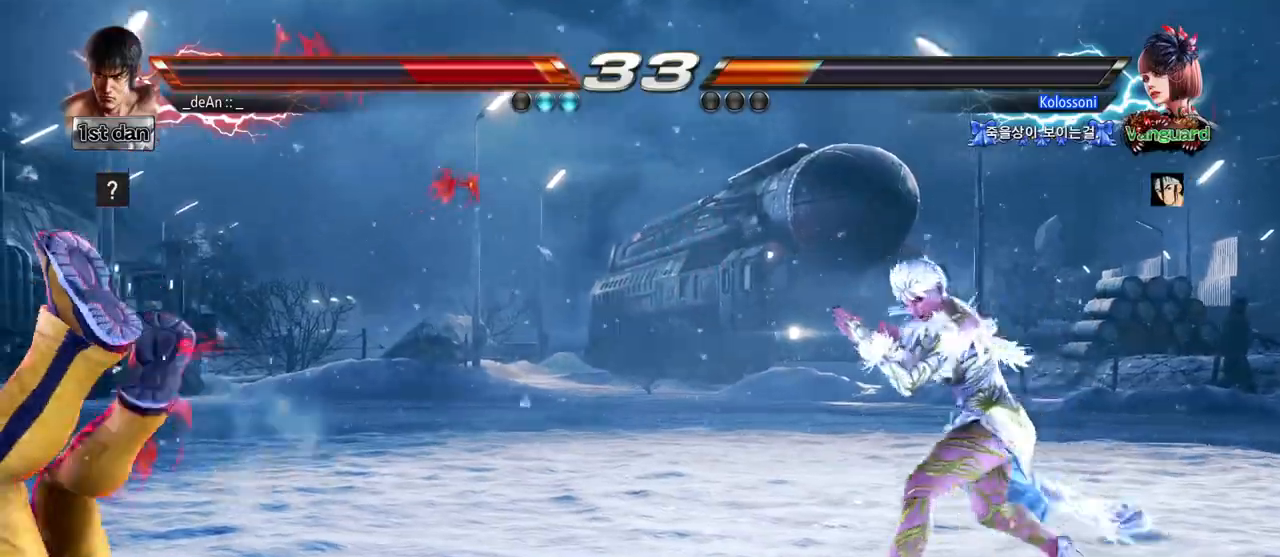
{"dt_ms": 500, "buttons": [], "left_stick": "center"}
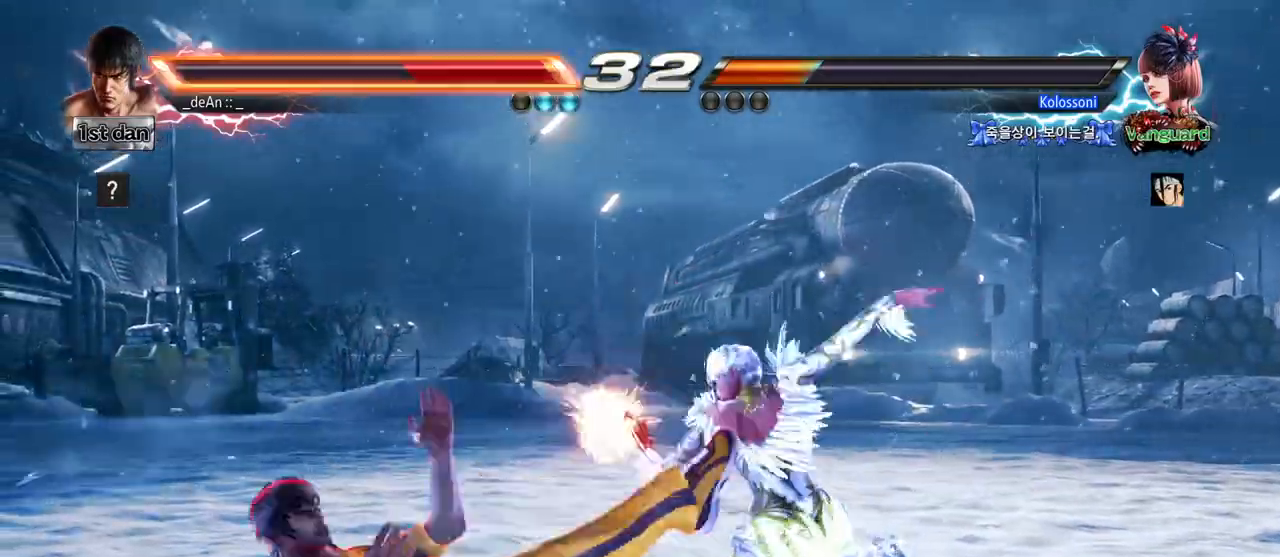
{"dt_ms": 500, "buttons": [], "left_stick": "left"}
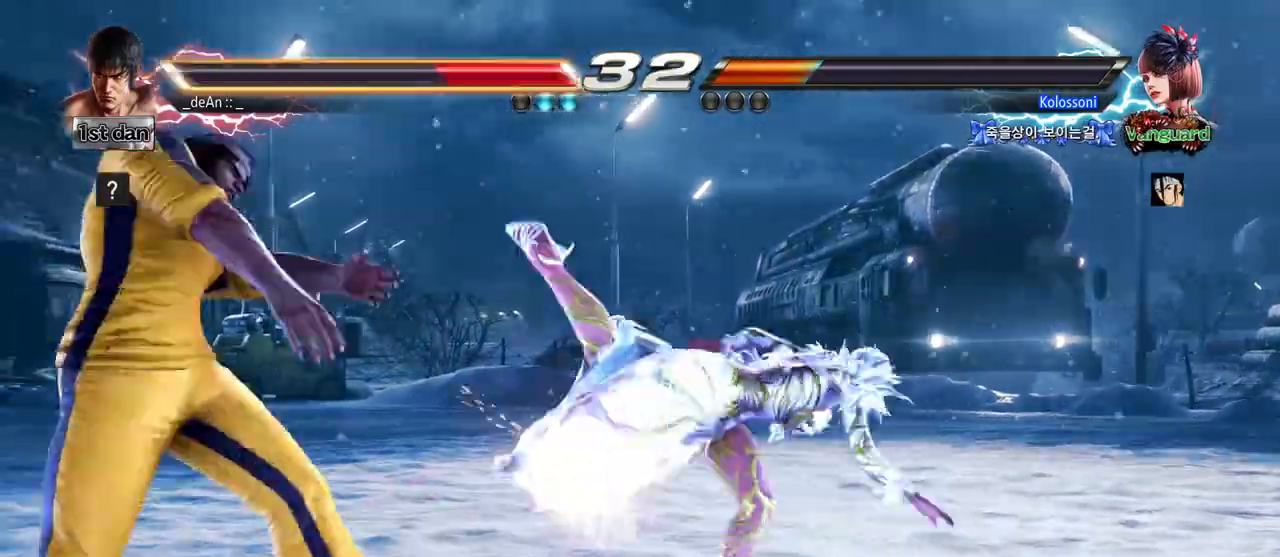
{"dt_ms": 500, "buttons": [], "left_stick": "left", "events": [[383, "SQUARE", "down"], [483, "SQUARE", "up"]]}
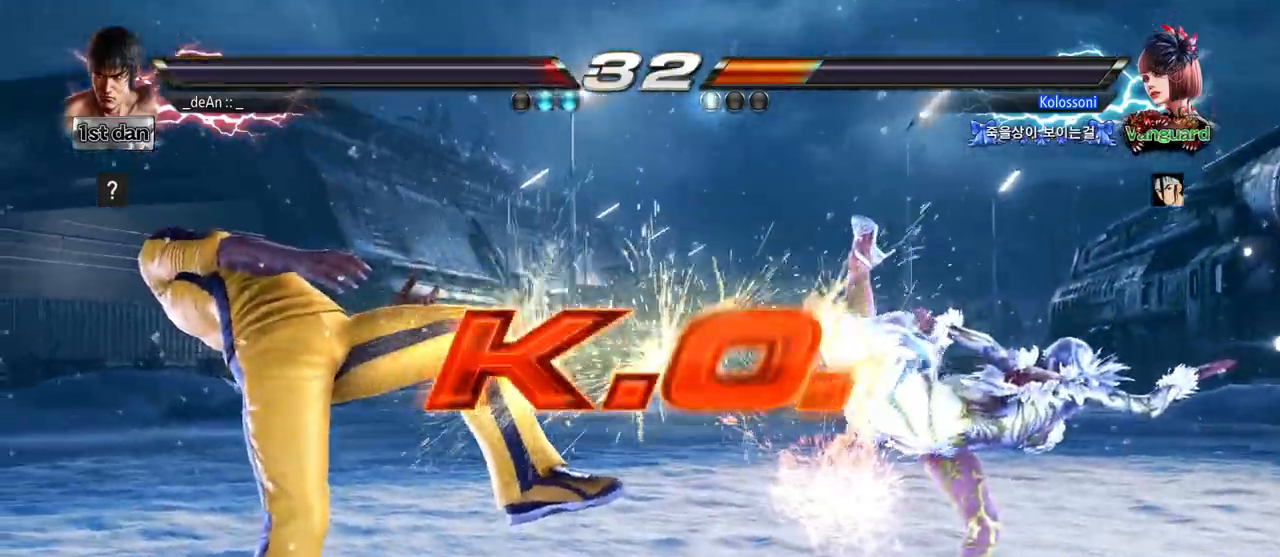
{"dt_ms": 500, "buttons": [], "left_stick": "center", "events": [[33, "left_stick", "center"]]}
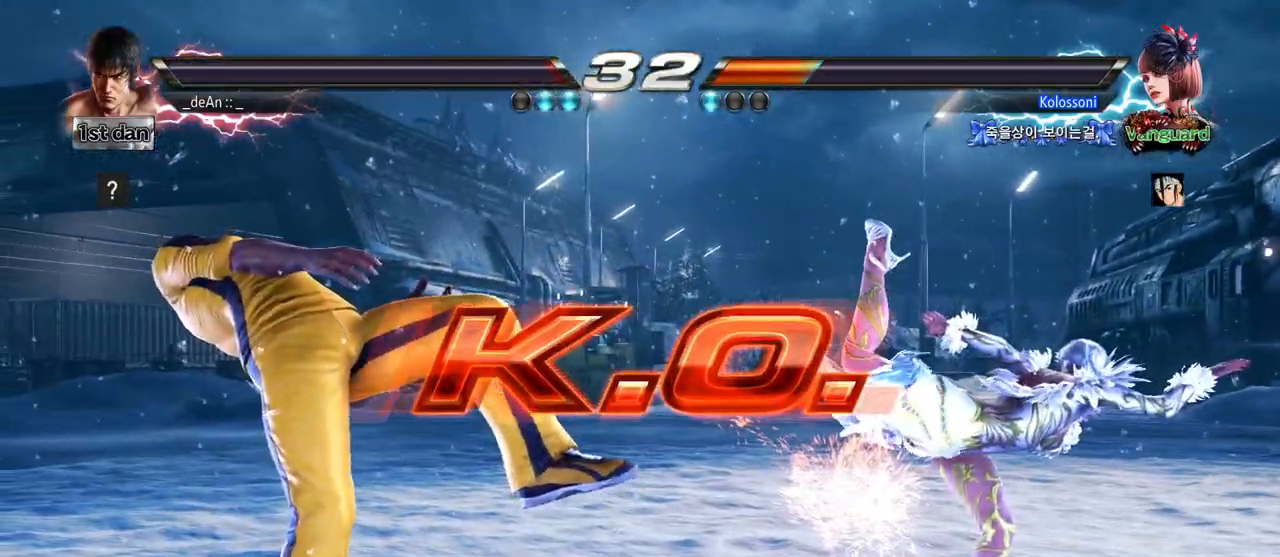
{"dt_ms": 500, "buttons": [], "left_stick": "center", "events": []}
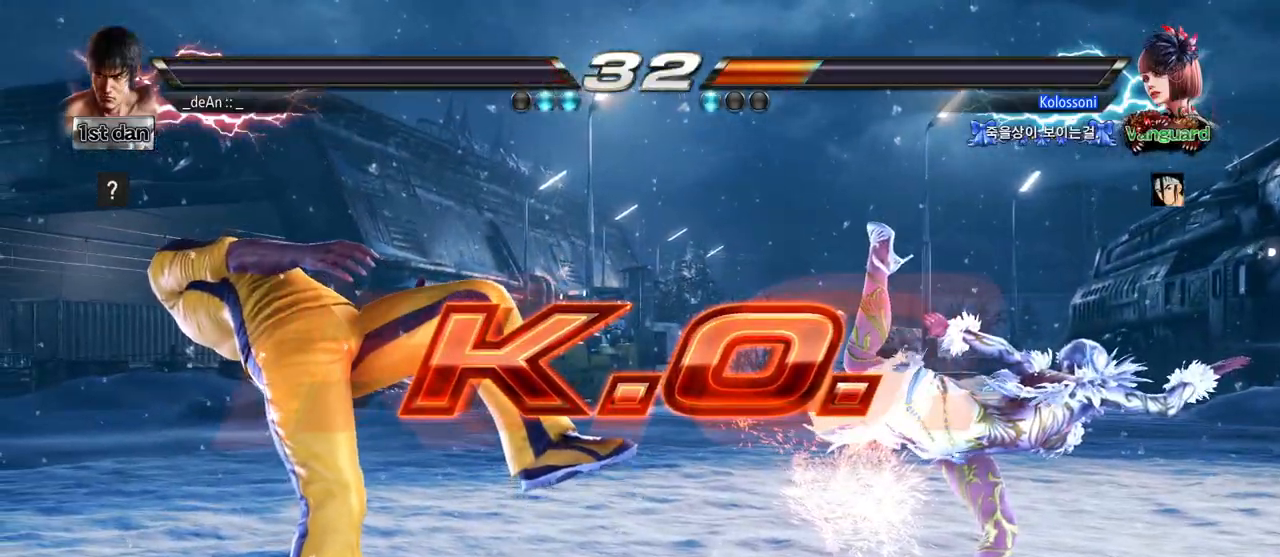
{"dt_ms": 500, "buttons": [], "left_stick": "center", "events": []}
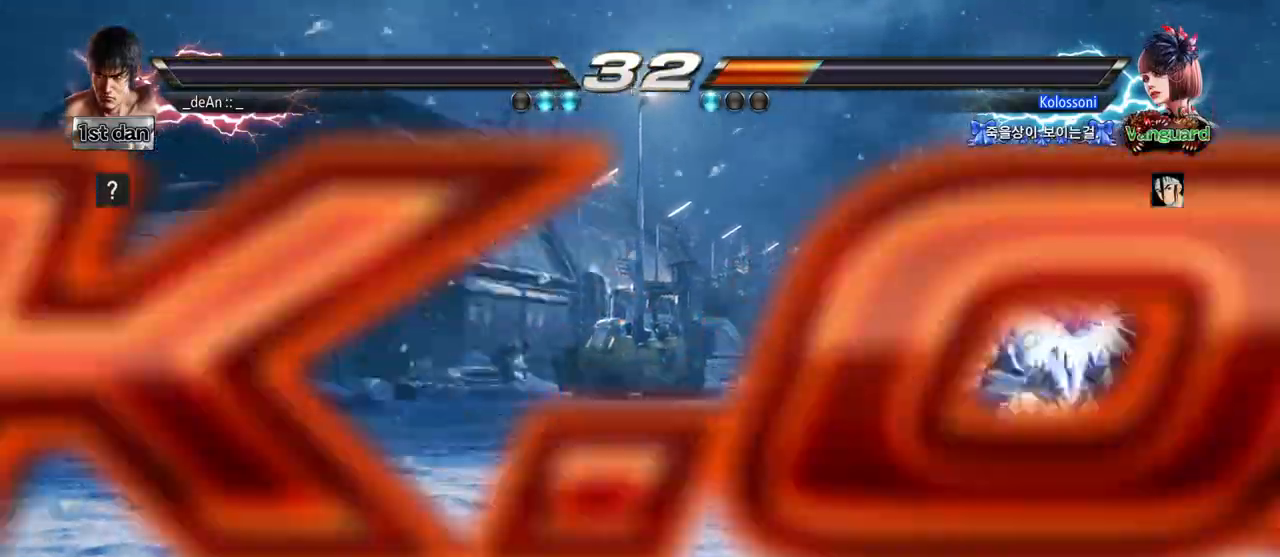
{"dt_ms": 500, "buttons": [], "left_stick": "center", "events": []}
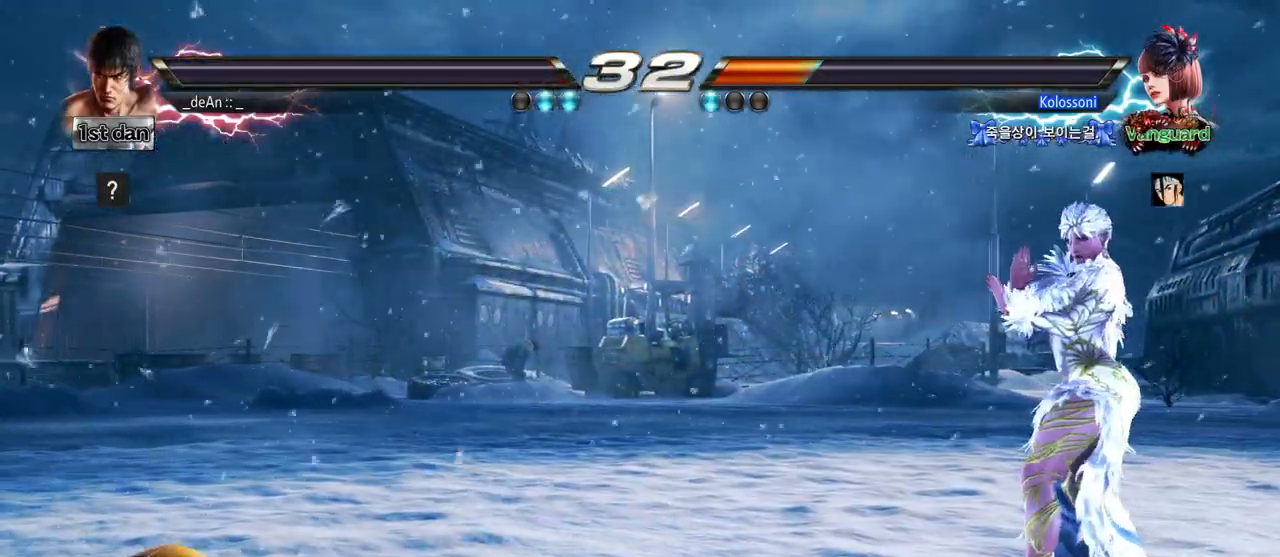
{"dt_ms": 500, "buttons": [], "left_stick": "center", "events": []}
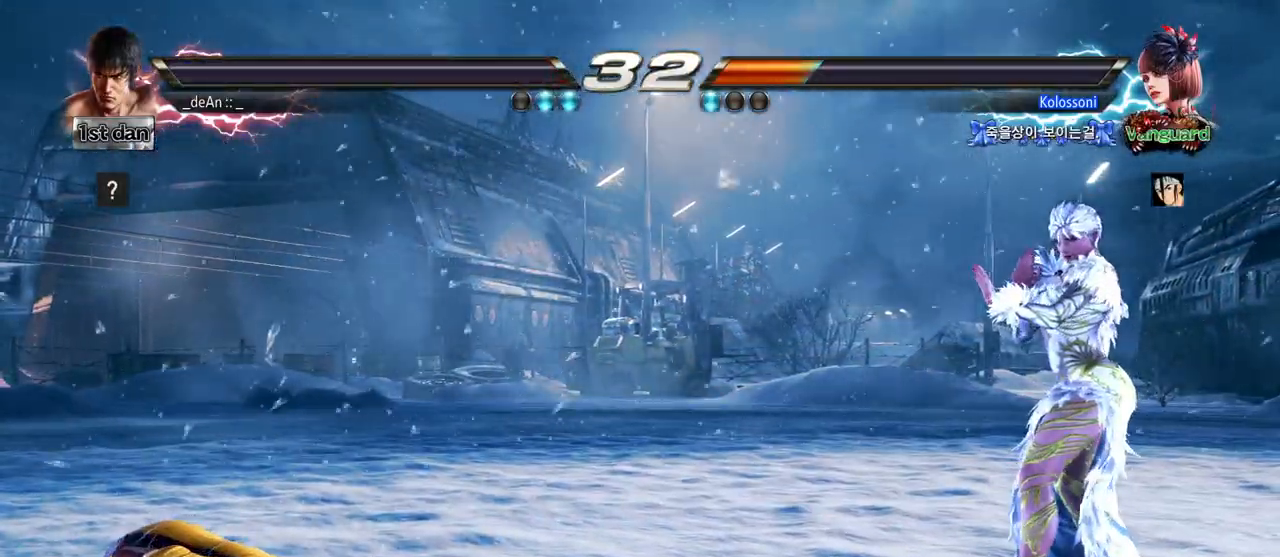
{"dt_ms": 500, "buttons": [], "left_stick": "center"}
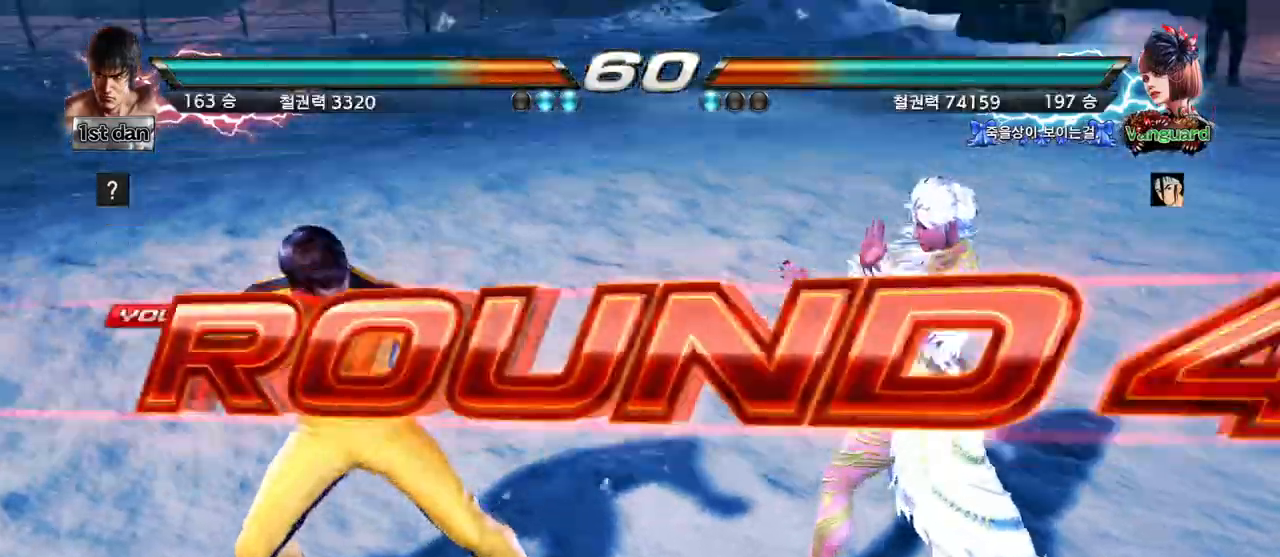
{"dt_ms": 500, "buttons": [], "left_stick": "center"}
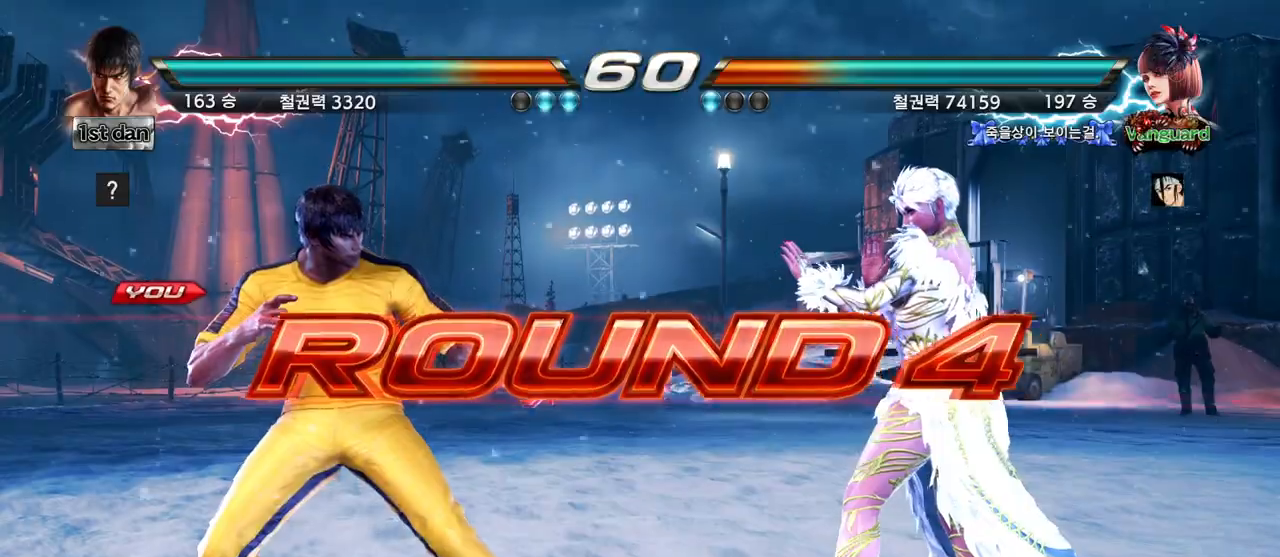
{"dt_ms": 500, "buttons": [], "left_stick": "center", "events": []}
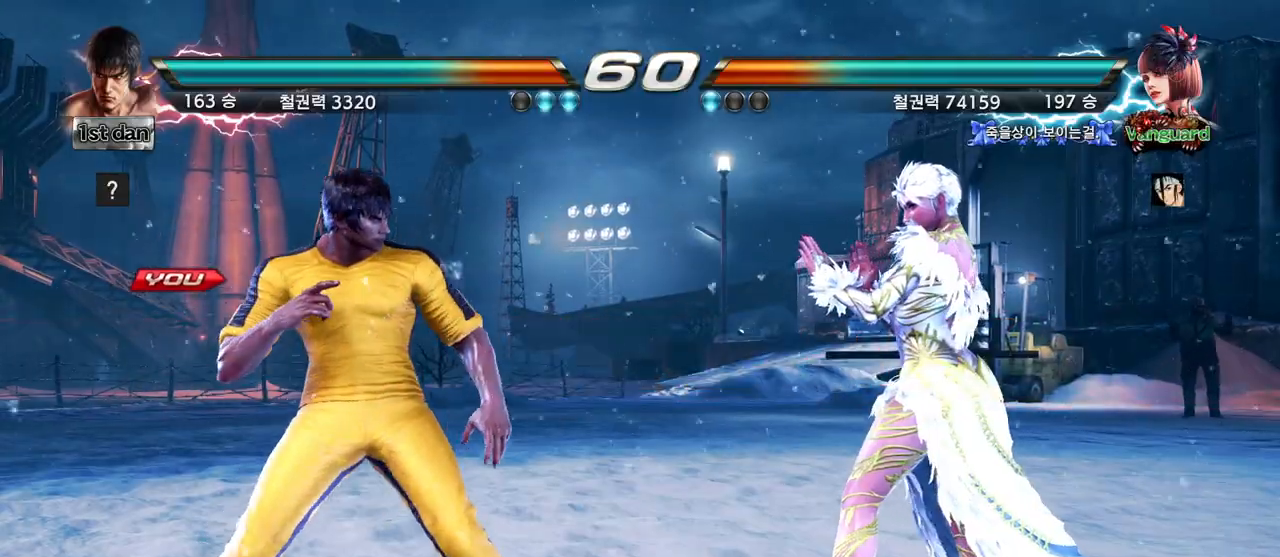
{"dt_ms": 500, "buttons": [], "left_stick": "center", "events": []}
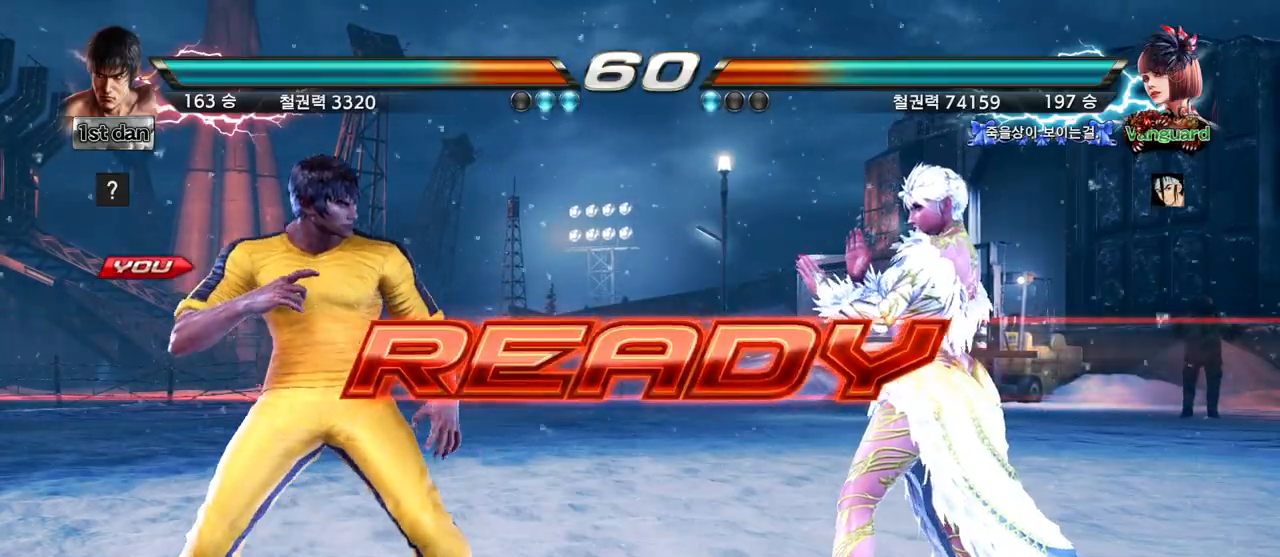
{"dt_ms": 500, "buttons": [], "left_stick": "center", "events": []}
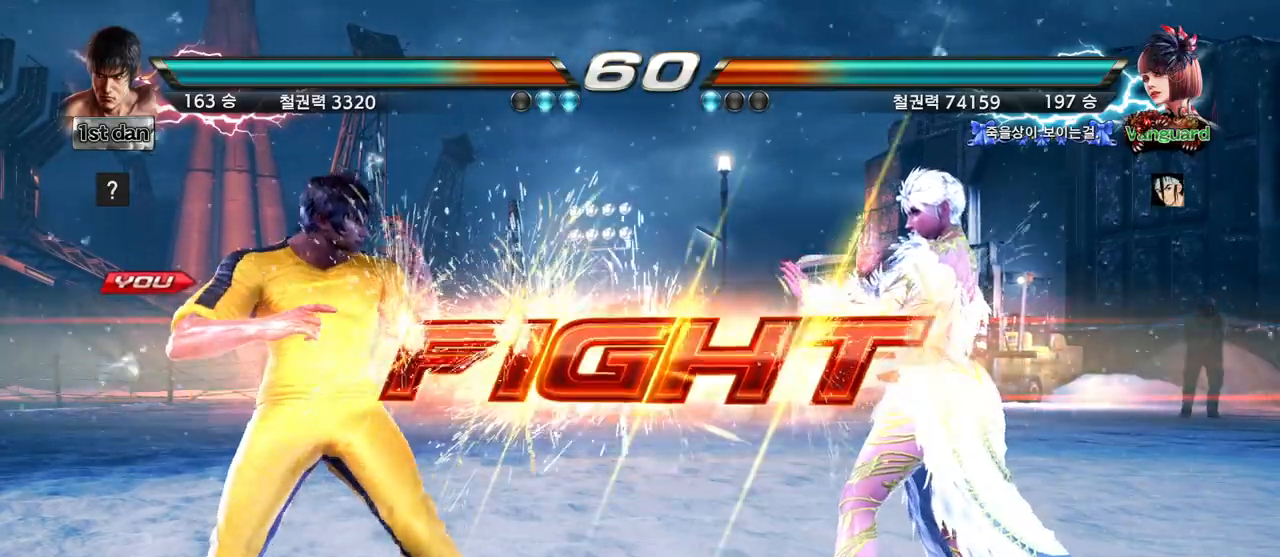
{"dt_ms": 1000, "buttons": [], "left_stick": "left"}
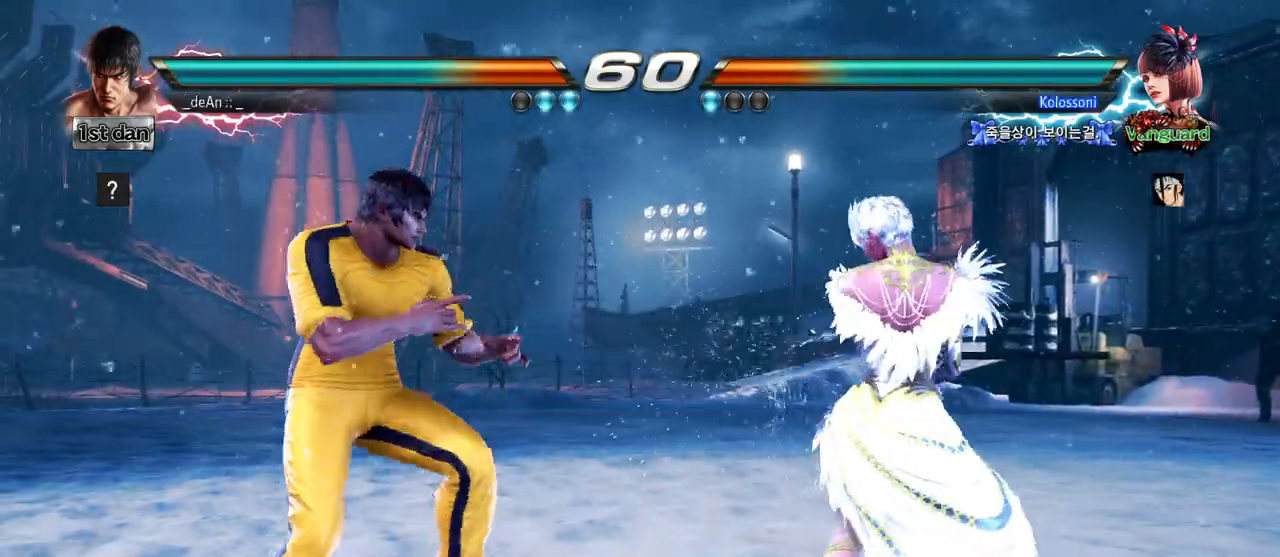
{"dt_ms": 500, "buttons": ["TRIANGLE"], "left_stick": "center", "events": [[83, "SQUARE", "down"], [167, "left_stick", "center"], [233, "SQUARE", "up"], [467, "TRIANGLE", "down"]]}
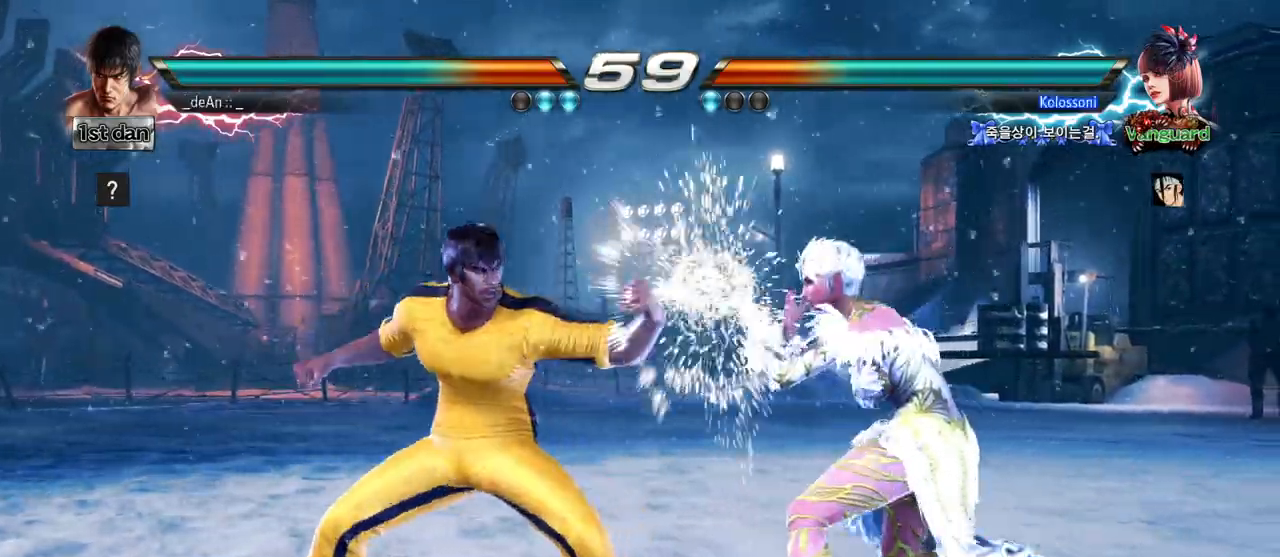
{"dt_ms": 500, "buttons": [], "left_stick": "center"}
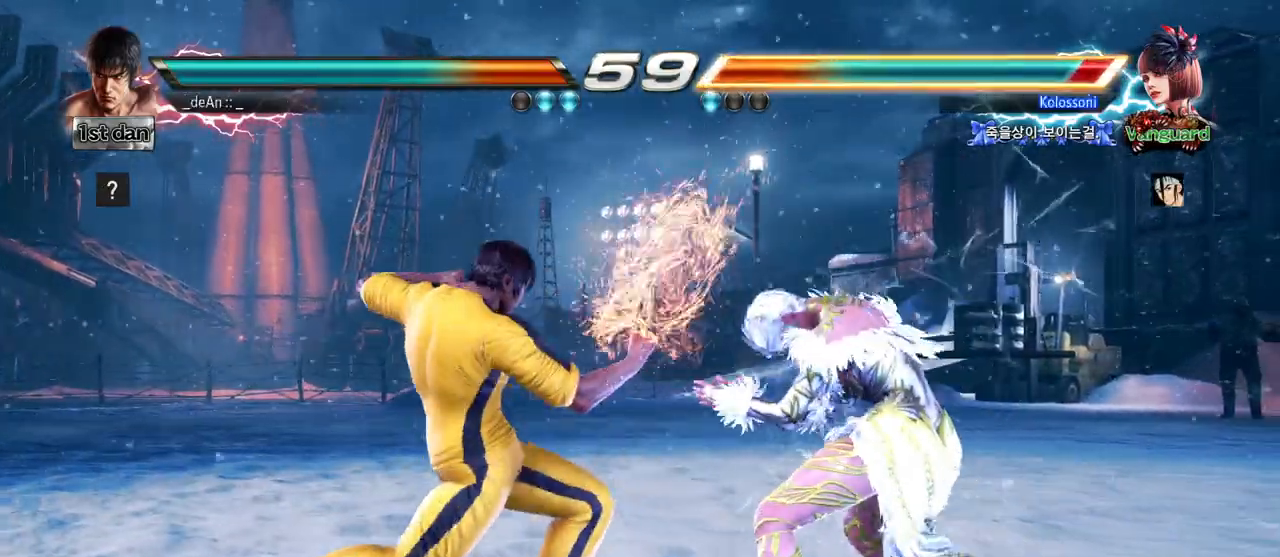
{"dt_ms": 500, "buttons": [], "left_stick": "center", "events": [[183, "SQUARE", "down"], [317, "SQUARE", "up"]]}
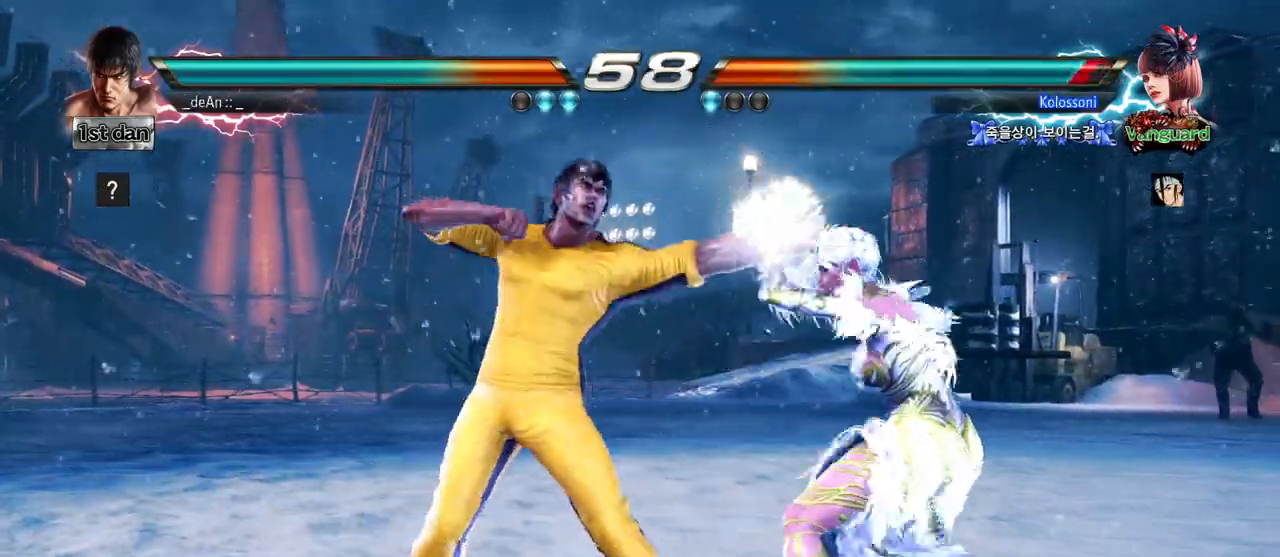
{"dt_ms": 500, "buttons": [], "left_stick": "center"}
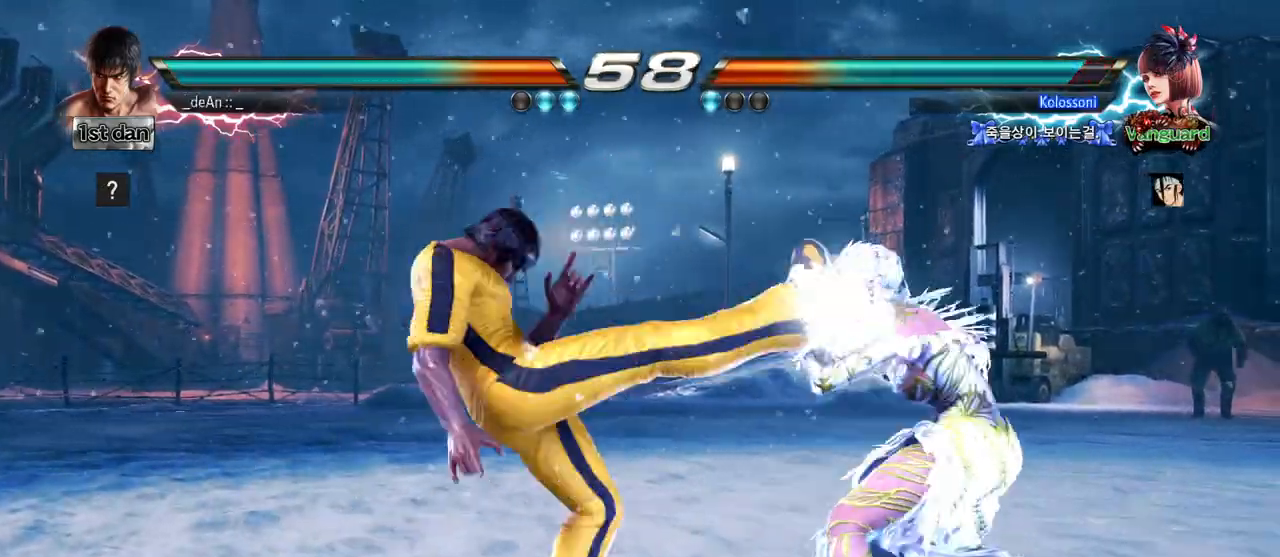
{"dt_ms": 1000, "buttons": [], "left_stick": "center"}